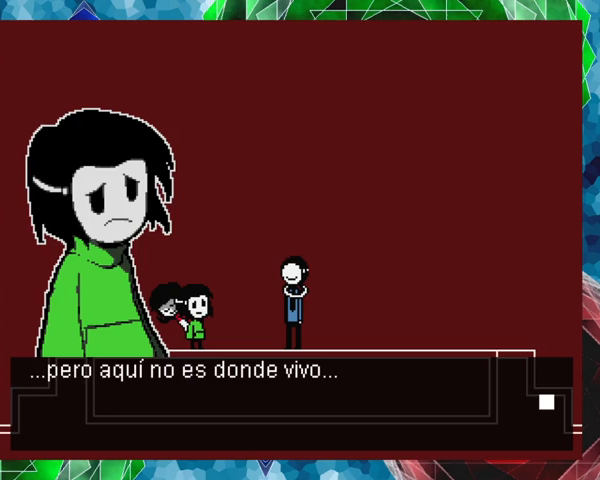
Gameplay with a controller (Nintendo layout); each line is a JSON object with the inputs held at the frame after it. "events" lists button and stick changes between this image and that frame as [ms after this image, input, new state], when the widget could be followed in between. Not read: L3 R3 left_stick right_stick.
{"buttons": ["B"], "events": [[467, "B", "down"]]}
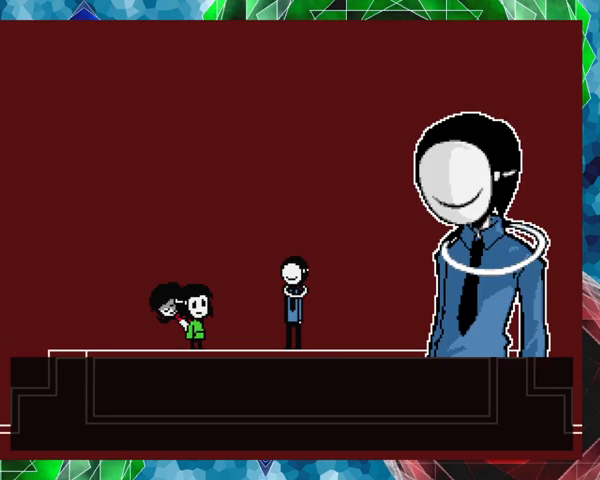
{"buttons": [], "events": [[133, "B", "up"]]}
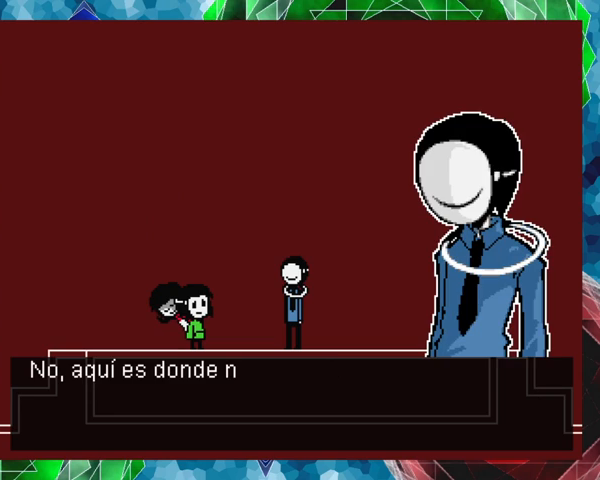
{"buttons": [], "events": []}
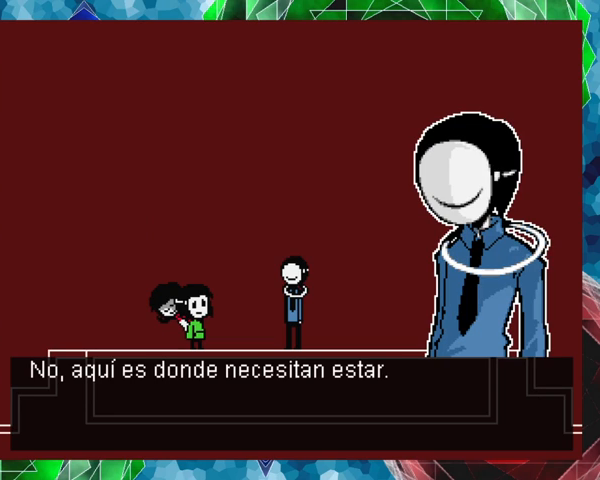
{"buttons": [], "events": []}
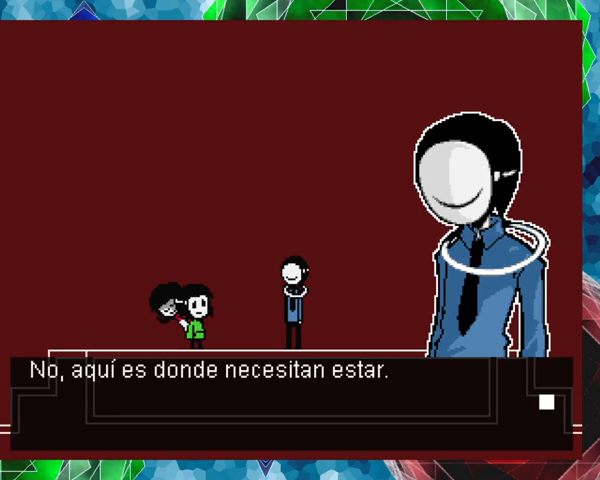
{"buttons": [], "events": [[167, "B", "down"], [267, "B", "up"]]}
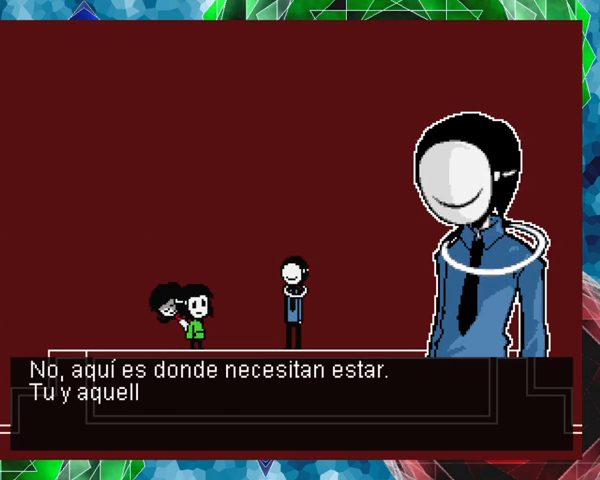
{"buttons": [], "events": []}
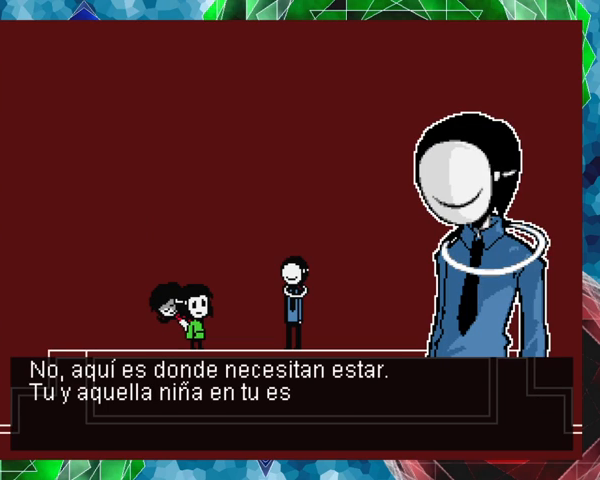
{"buttons": [], "events": []}
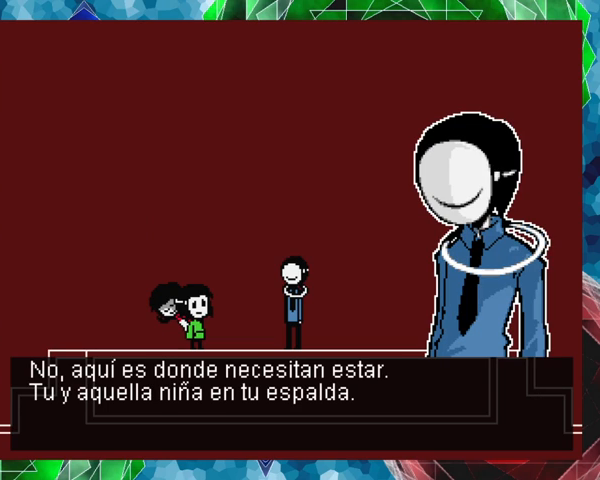
{"buttons": ["B"], "events": [[500, "B", "down"]]}
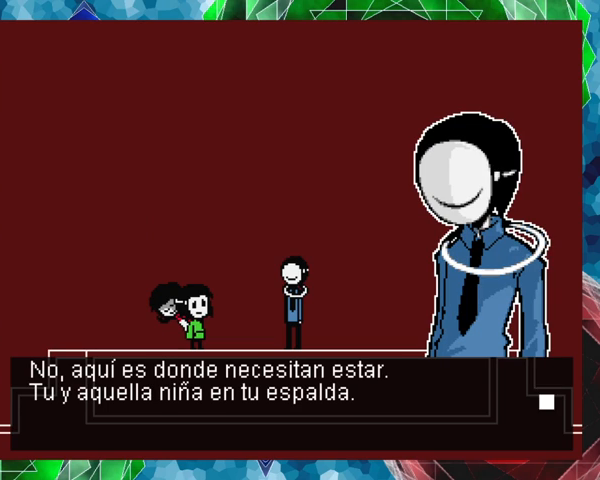
{"buttons": [], "events": [[67, "B", "up"]]}
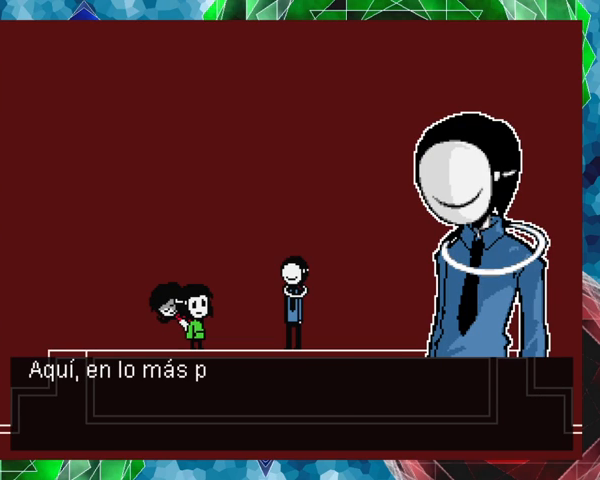
{"buttons": [], "events": []}
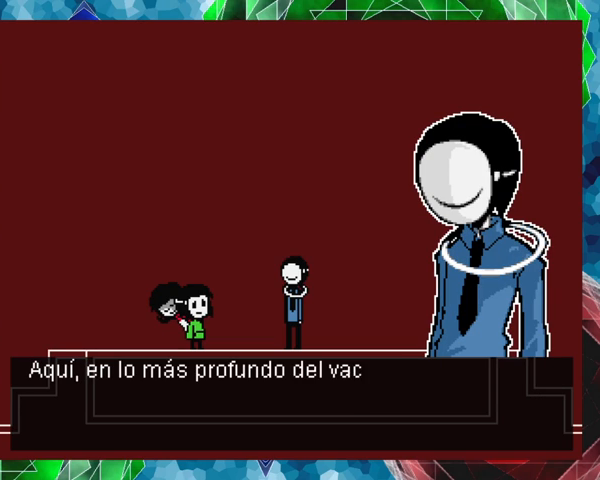
{"buttons": [], "events": []}
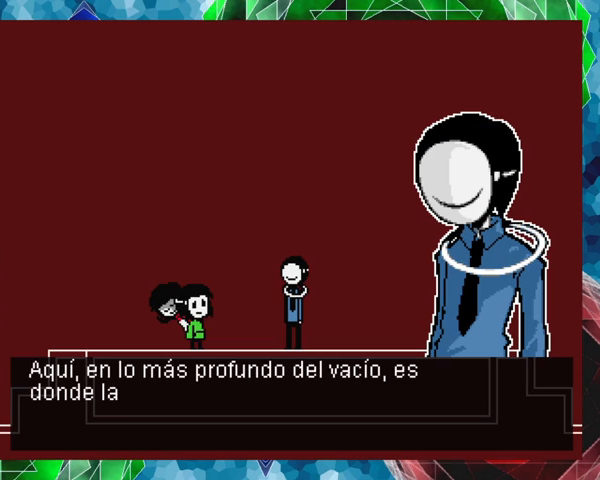
{"buttons": [], "events": []}
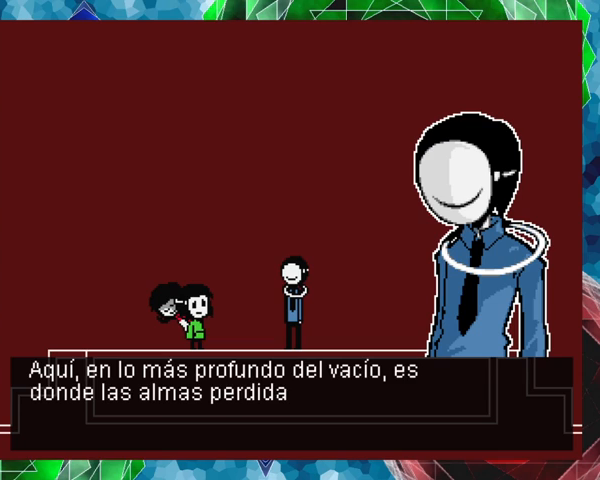
{"buttons": [], "events": []}
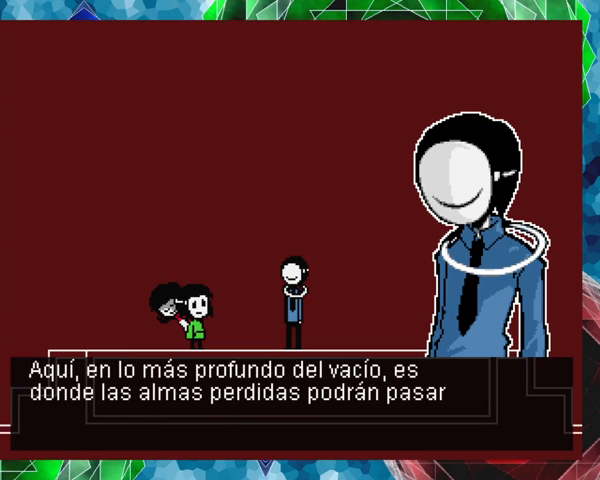
{"buttons": [], "events": []}
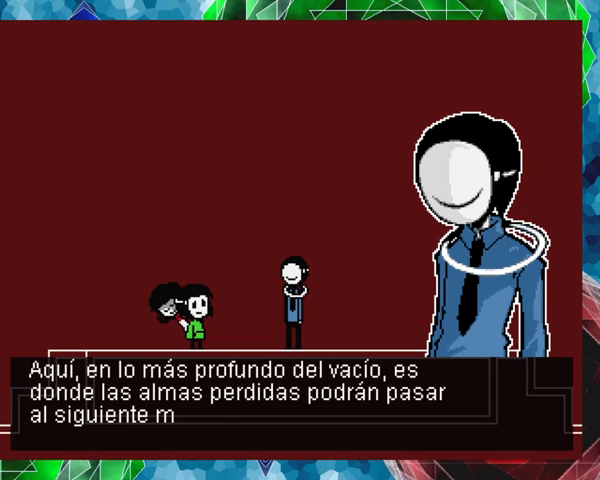
{"buttons": [], "events": []}
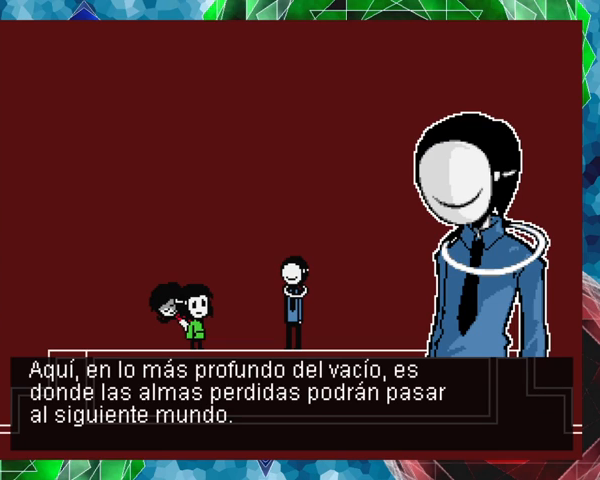
{"buttons": [], "events": [[233, "B", "down"], [333, "B", "up"]]}
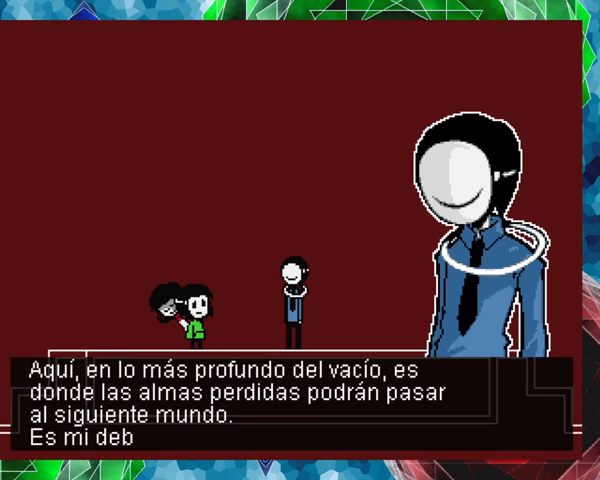
{"buttons": [], "events": []}
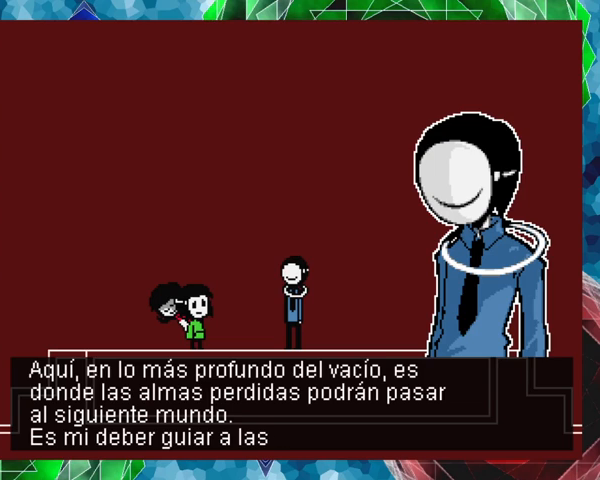
{"buttons": [], "events": []}
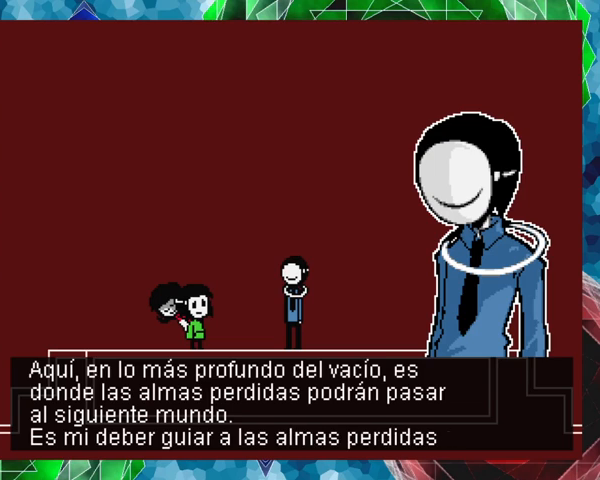
{"buttons": [], "events": []}
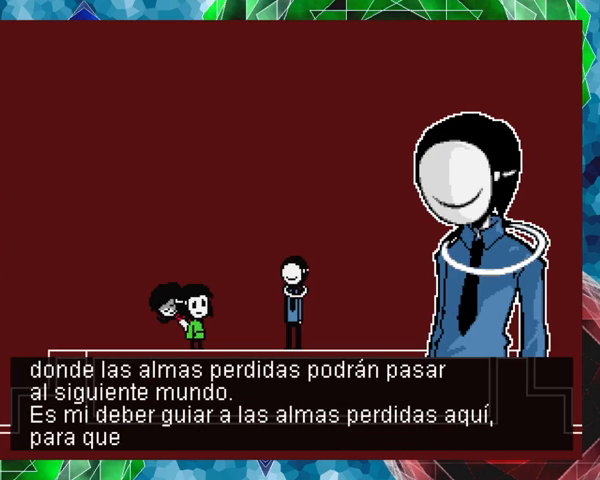
{"buttons": [], "events": []}
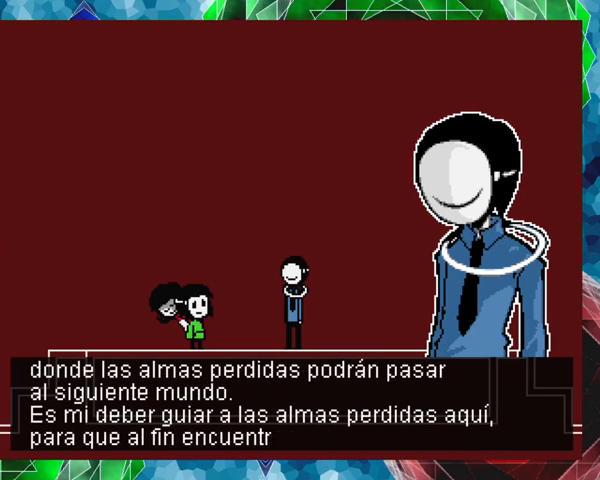
{"buttons": [], "events": []}
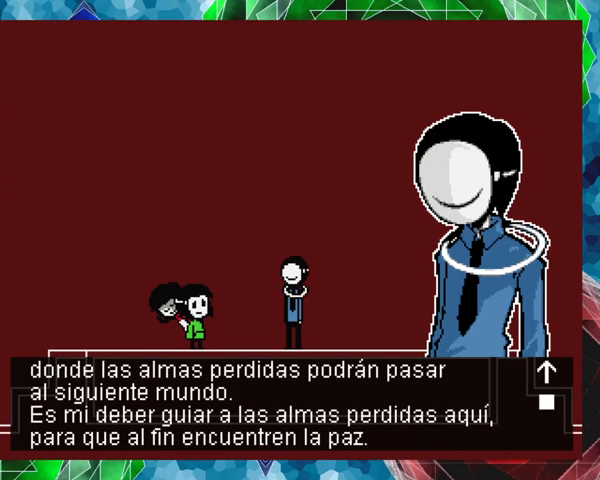
{"buttons": [], "events": [[333, "B", "down"], [467, "B", "up"]]}
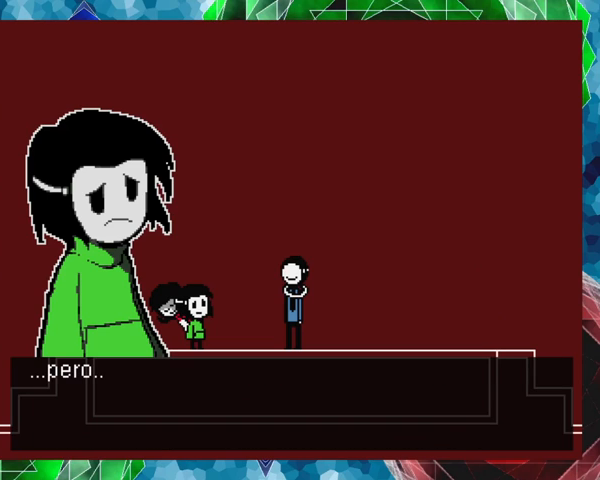
{"buttons": [], "events": []}
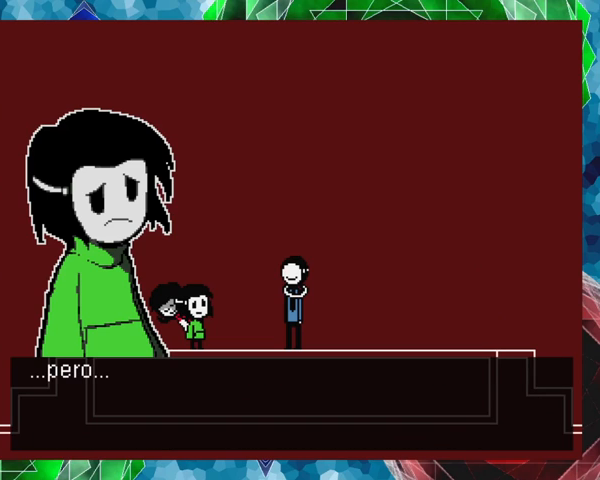
{"buttons": [], "events": [[67, "B", "down"], [200, "B", "up"]]}
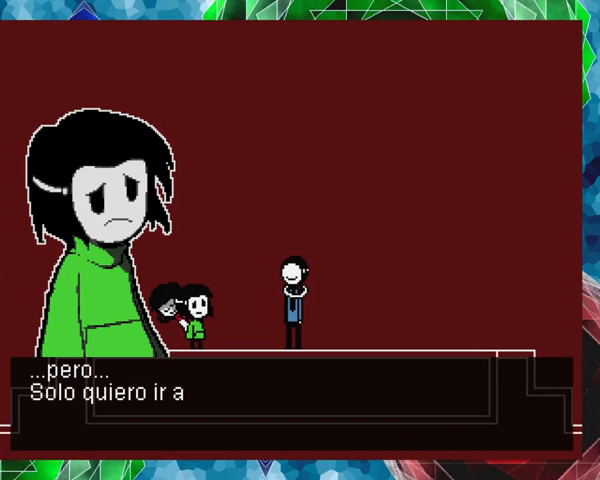
{"buttons": [], "events": []}
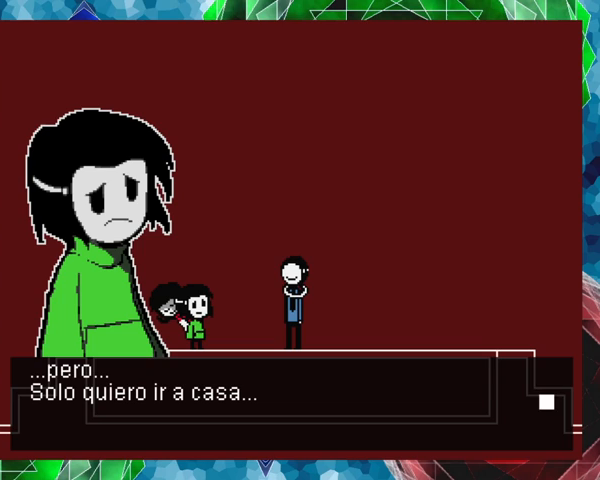
{"buttons": ["B"], "events": [[467, "B", "down"]]}
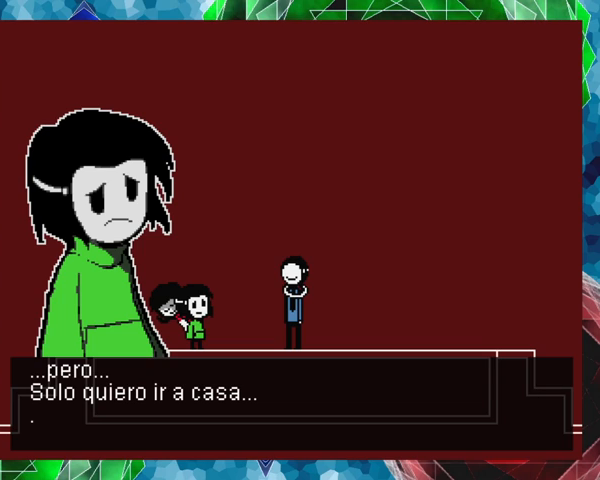
{"buttons": [], "events": [[67, "B", "up"]]}
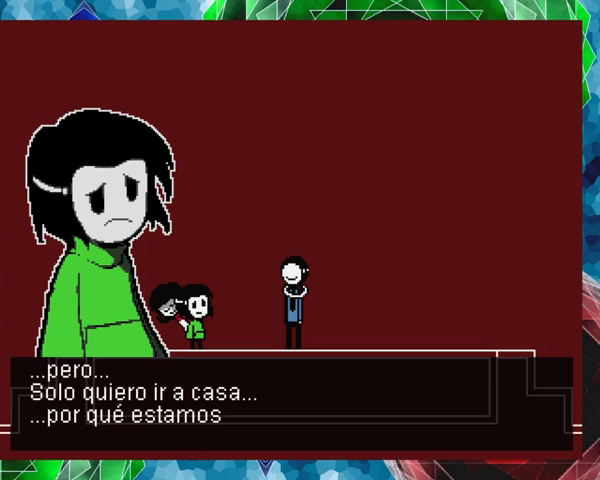
{"buttons": [], "events": []}
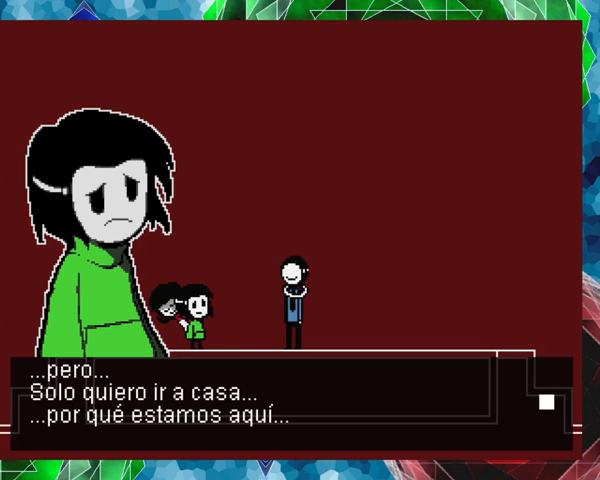
{"buttons": [], "events": [[367, "B", "down"], [467, "B", "up"]]}